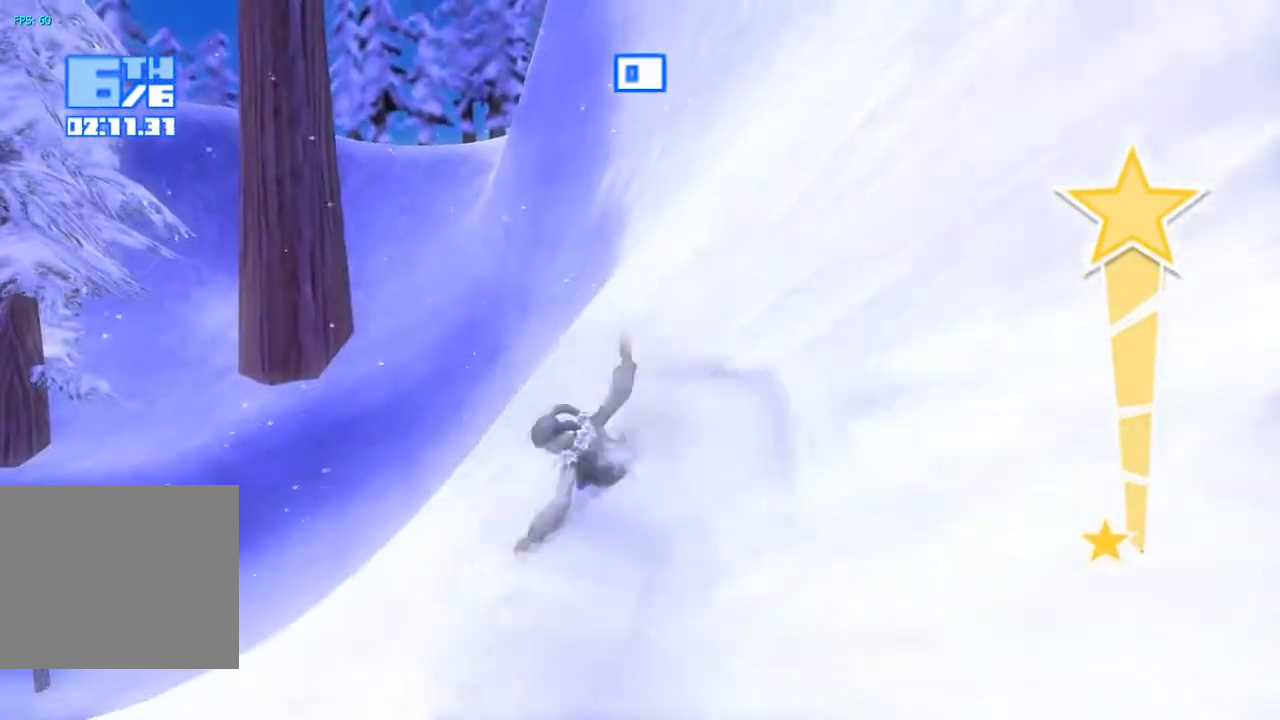
Gameplay with a controller (PlayStation layout); each line is a JSON object with the inputs held at the frame after it. "events" lists button and stick changes between this image and that frame as [ms after this image, input, new state], when the widget could be followed in between. Not read: L1 L3 R1.
{"buttons": [], "left_stick": "center", "right_stick": "up-left", "events": [[400, "right_stick", "up-left"]]}
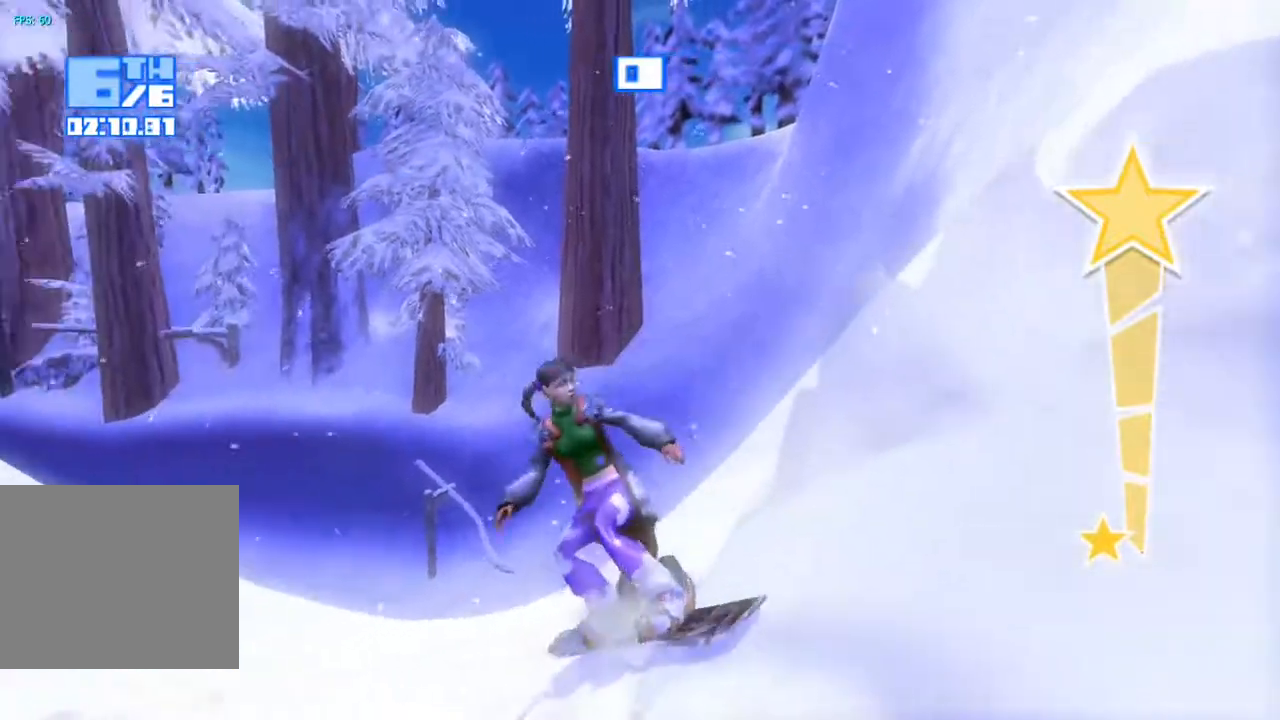
{"buttons": [], "left_stick": "center", "right_stick": "up-left", "events": [[133, "right_stick", "up-right"], [467, "right_stick", "up-left"]]}
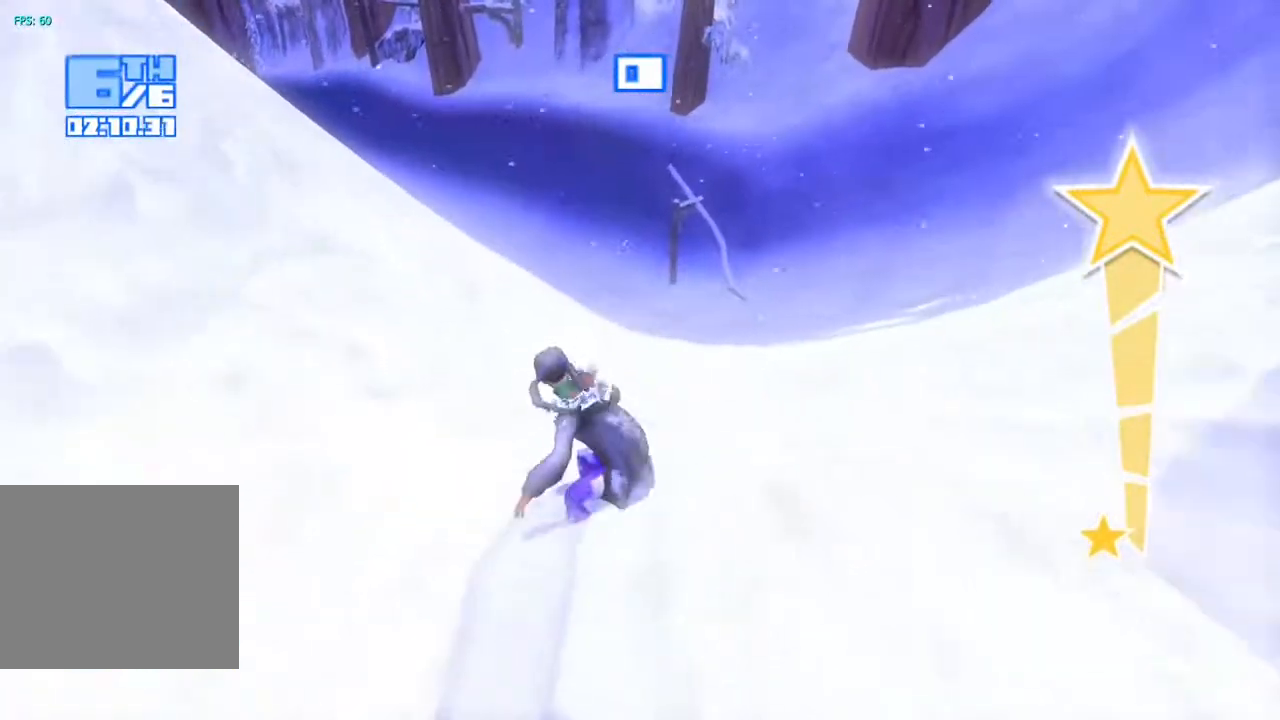
{"buttons": [], "left_stick": "center", "right_stick": "up", "events": [[350, "right_stick", "up"]]}
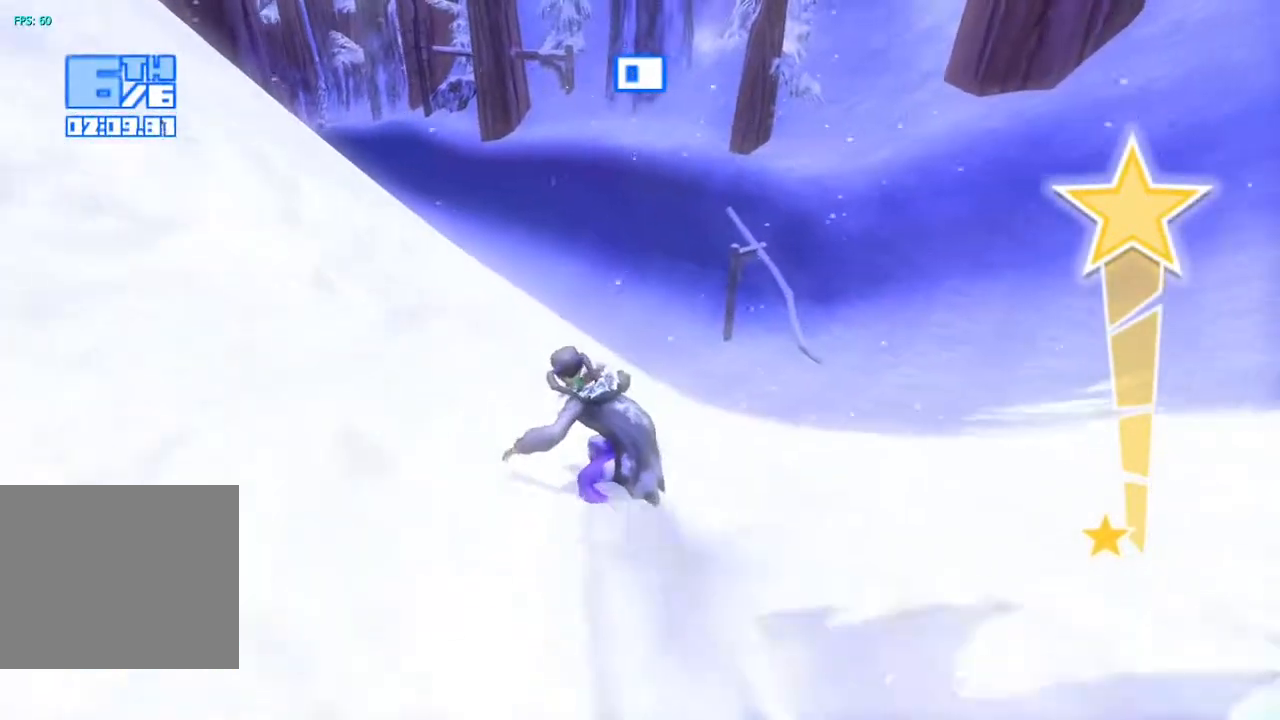
{"buttons": [], "left_stick": "center", "right_stick": "up", "events": []}
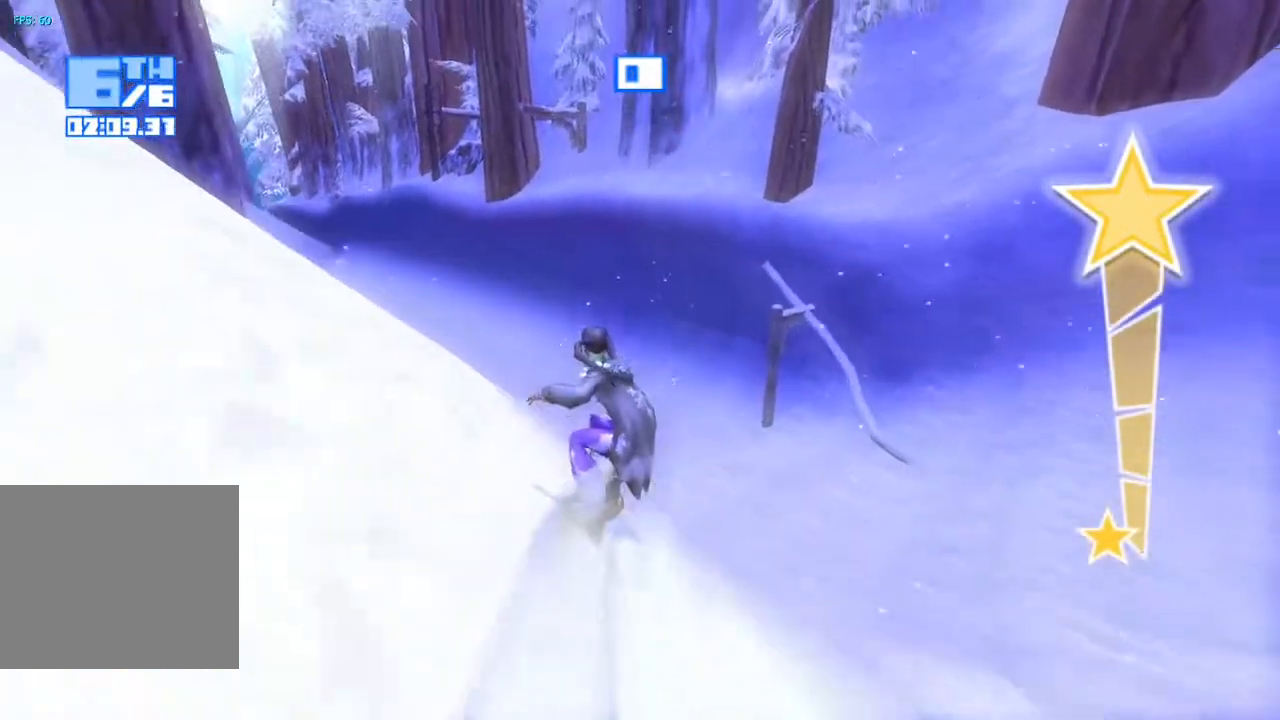
{"buttons": [], "left_stick": "center", "right_stick": "up", "events": []}
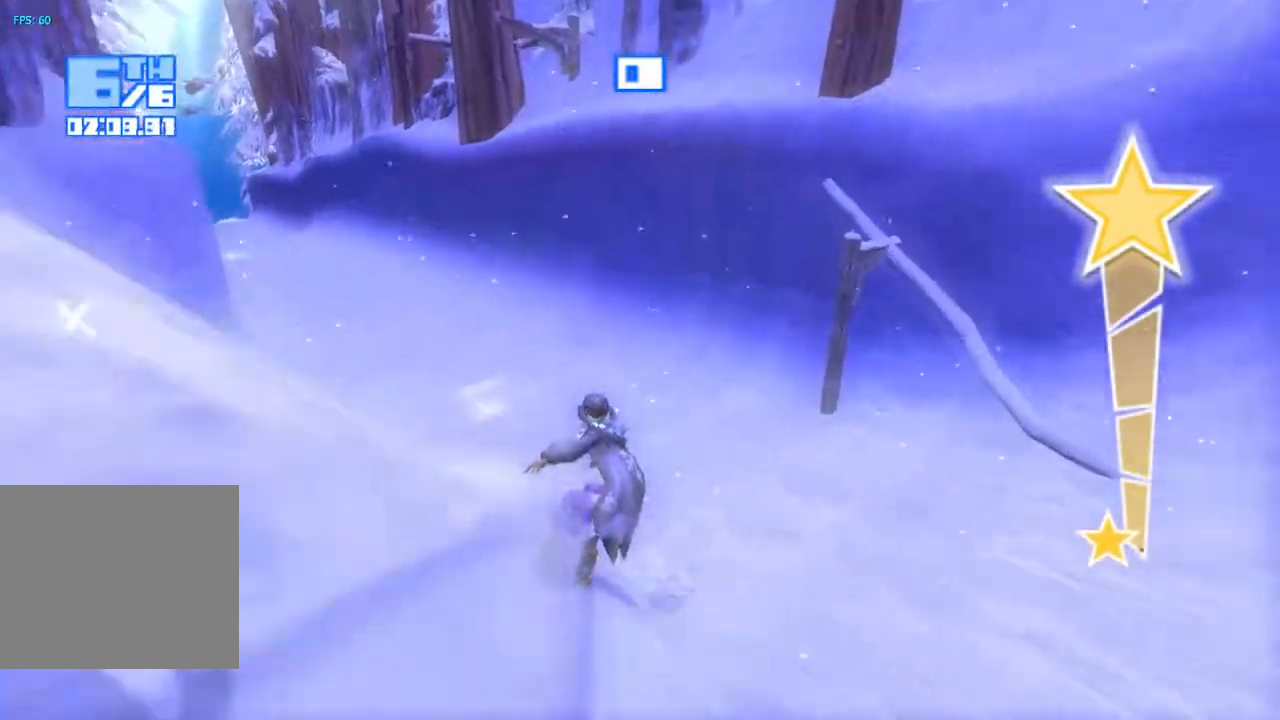
{"buttons": ["R2"], "left_stick": "center", "right_stick": "up-right", "events": [[183, "R2", "down"], [250, "right_stick", "up-right"]]}
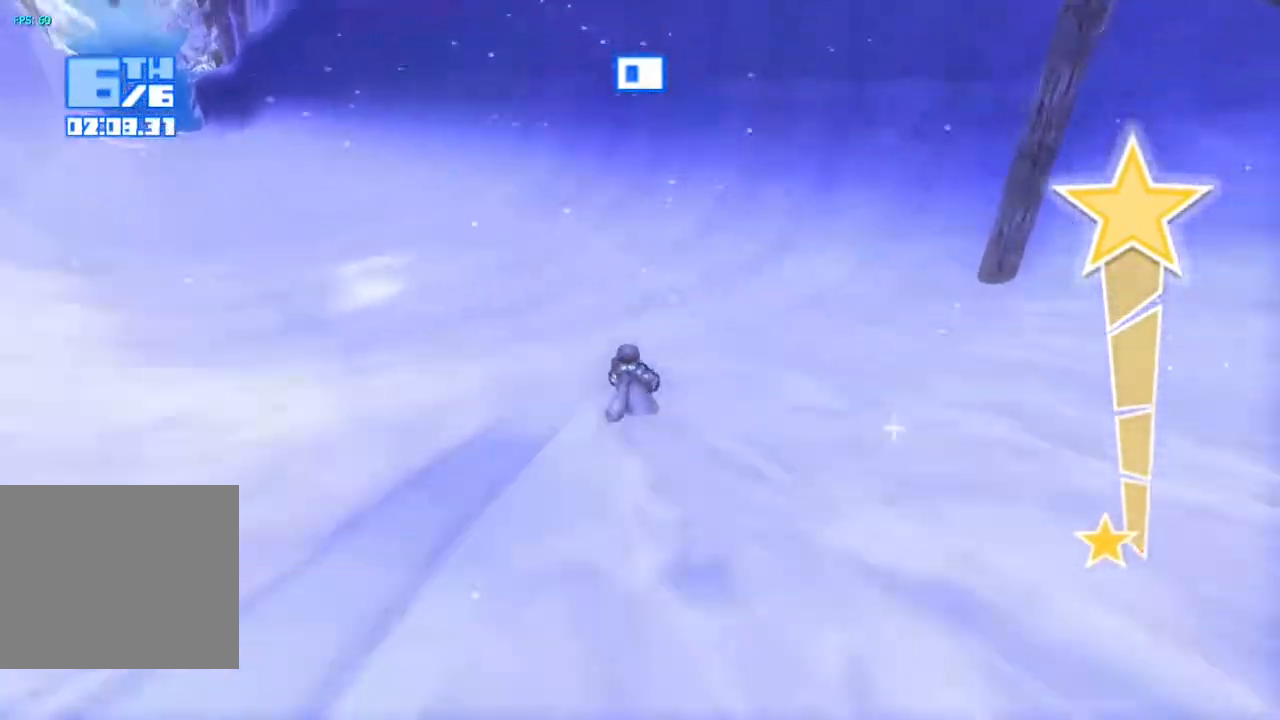
{"buttons": ["R2"], "left_stick": "center", "right_stick": "up-right", "events": []}
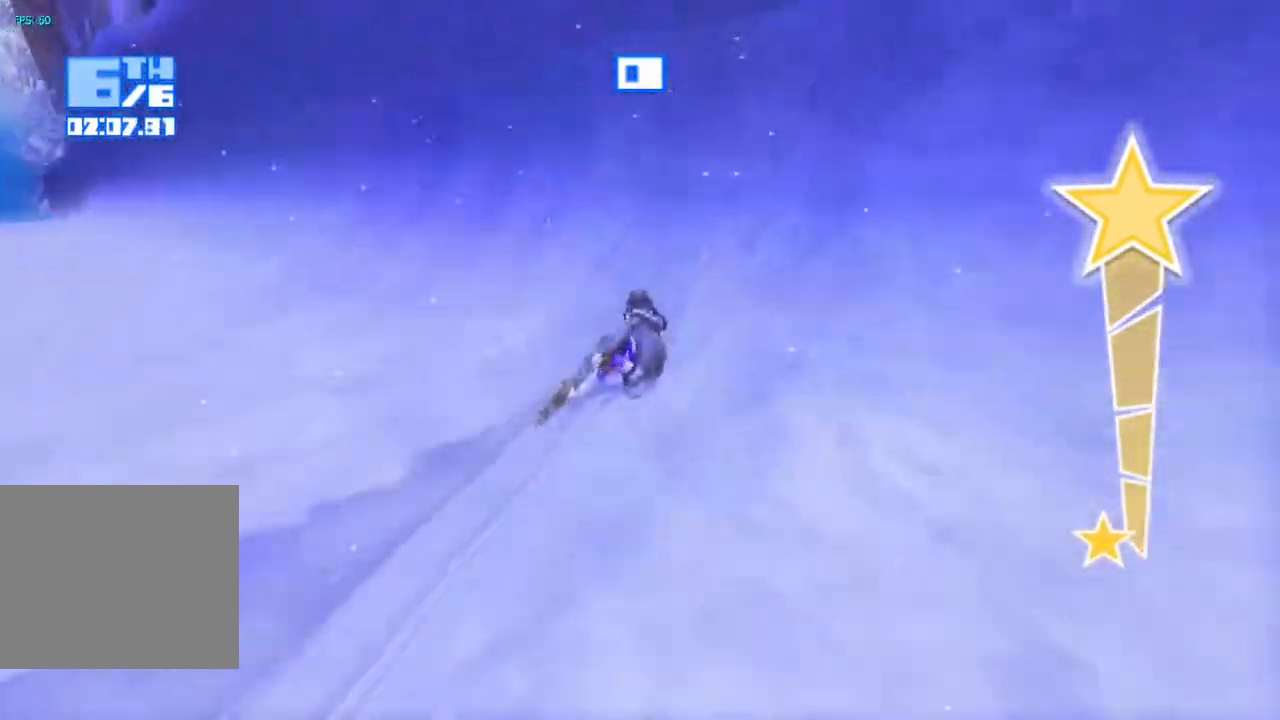
{"buttons": [], "left_stick": "center", "right_stick": "down-left", "events": [[117, "CROSS", "down"], [417, "CROSS", "up"], [450, "R2", "up"], [450, "right_stick", "down-left"]]}
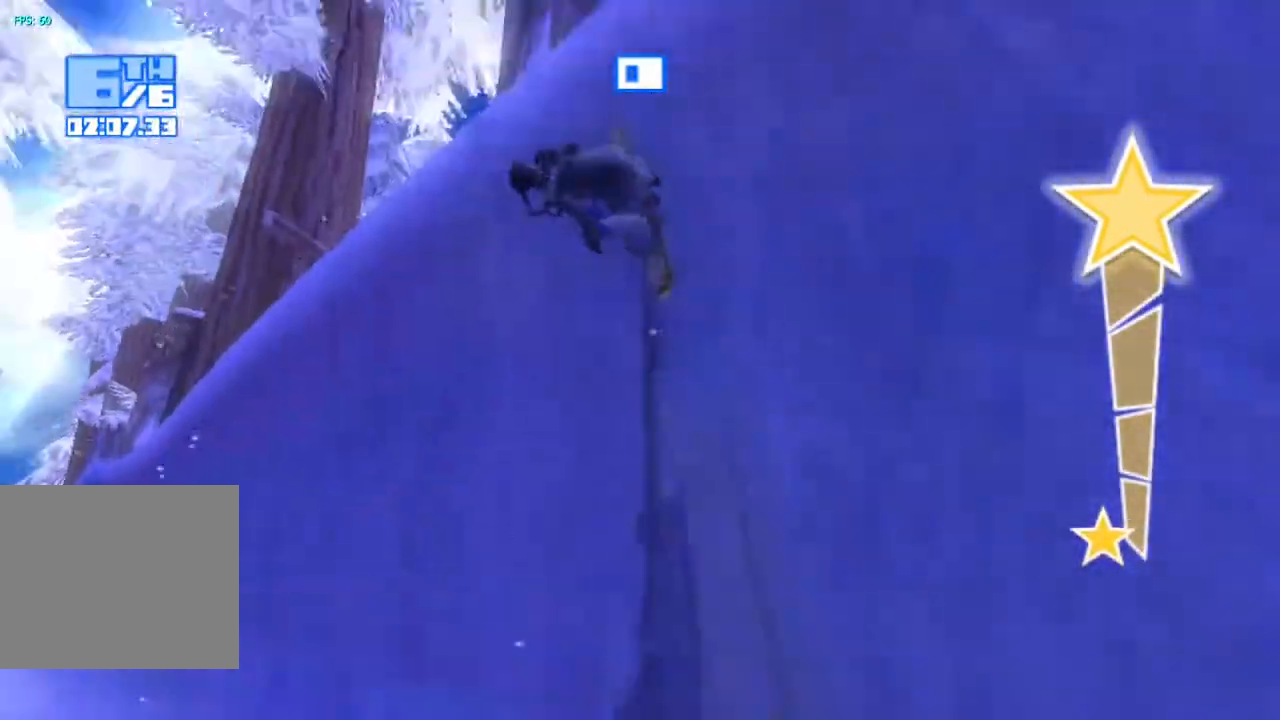
{"buttons": [], "left_stick": "center", "right_stick": "down-left", "events": [[50, "TRIANGLE", "down"], [167, "TRIANGLE", "up"], [250, "TRIANGLE", "down"], [333, "TRIANGLE", "up"], [400, "TRIANGLE", "down"], [483, "TRIANGLE", "up"]]}
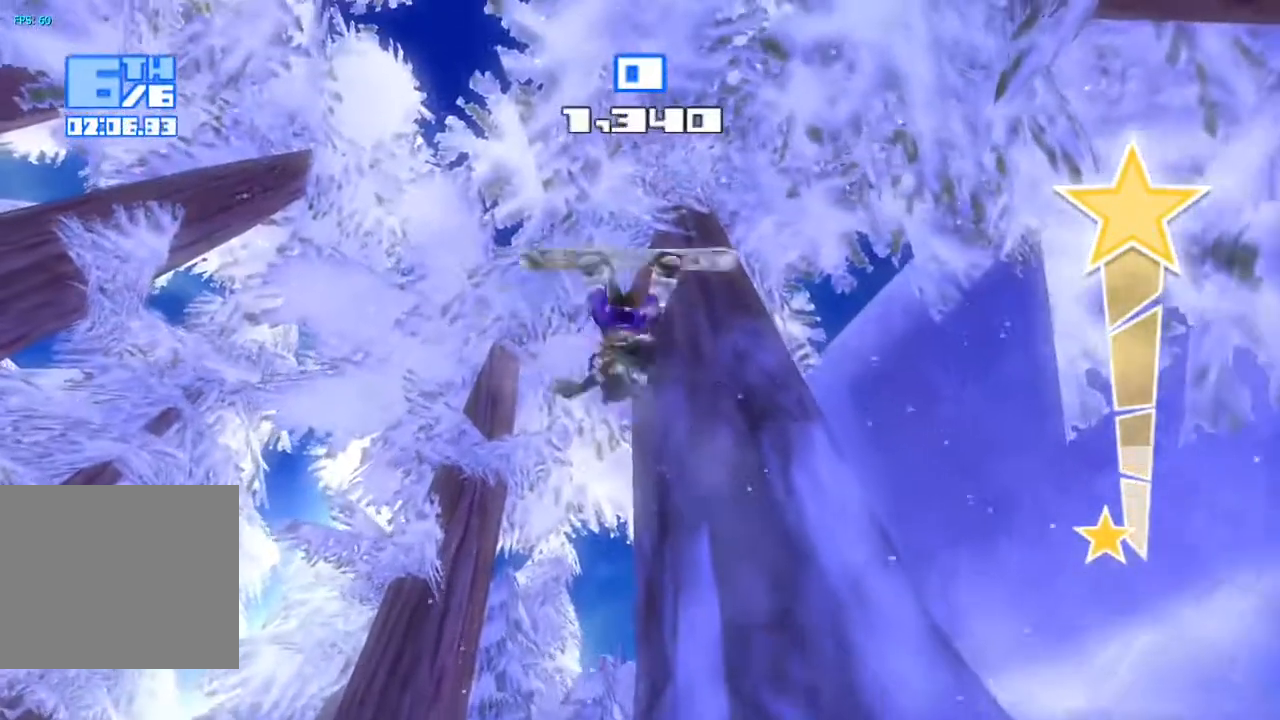
{"buttons": ["R2"], "left_stick": "center", "right_stick": "down-left", "events": [[50, "TRIANGLE", "down"], [133, "TRIANGLE", "up"], [183, "TRIANGLE", "down"], [267, "TRIANGLE", "up"], [300, "R2", "down"]]}
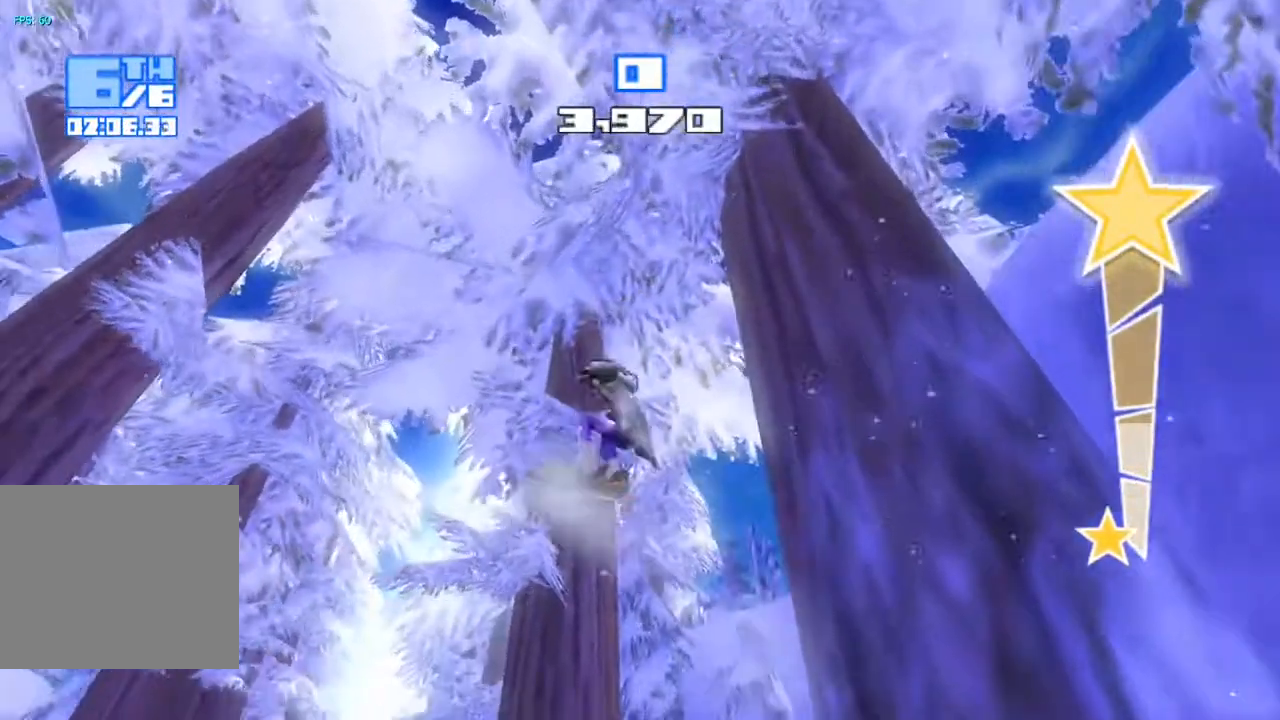
{"buttons": ["R2"], "left_stick": "center", "right_stick": "down-left", "events": [[350, "R3", "down"], [400, "R3", "up"]]}
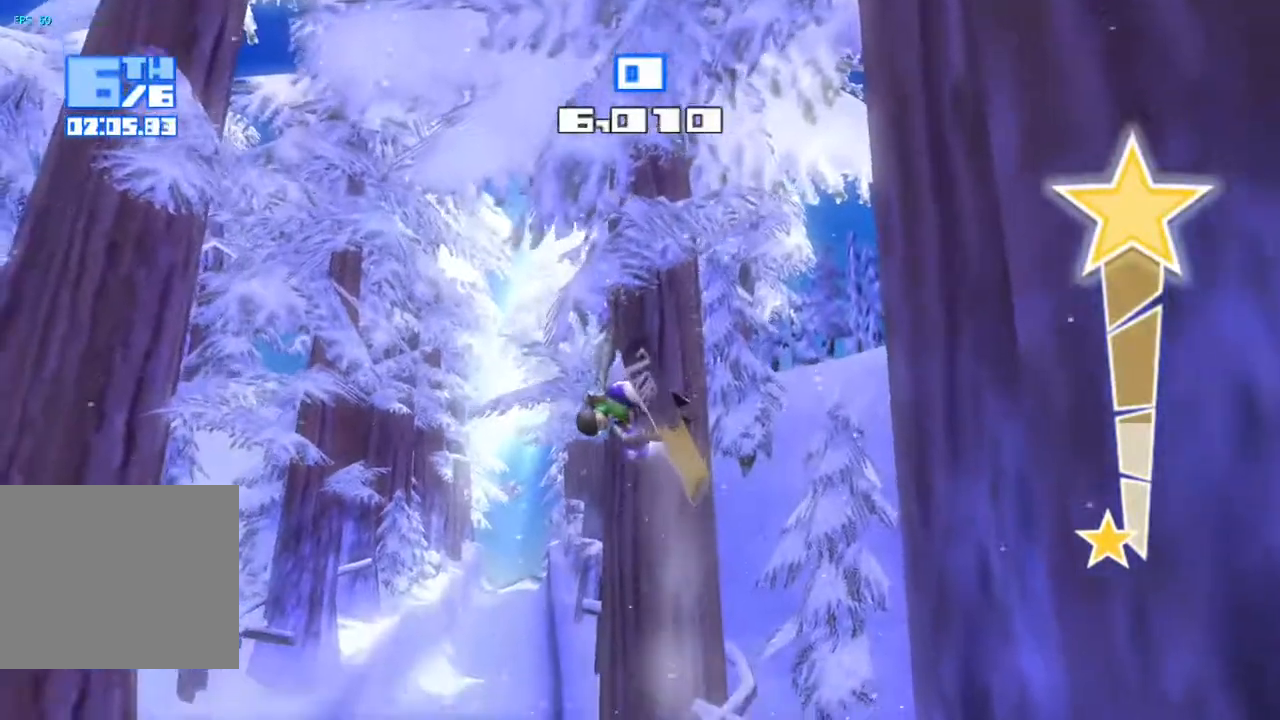
{"buttons": ["R2"], "left_stick": "center", "right_stick": "left", "events": [[417, "right_stick", "left"]]}
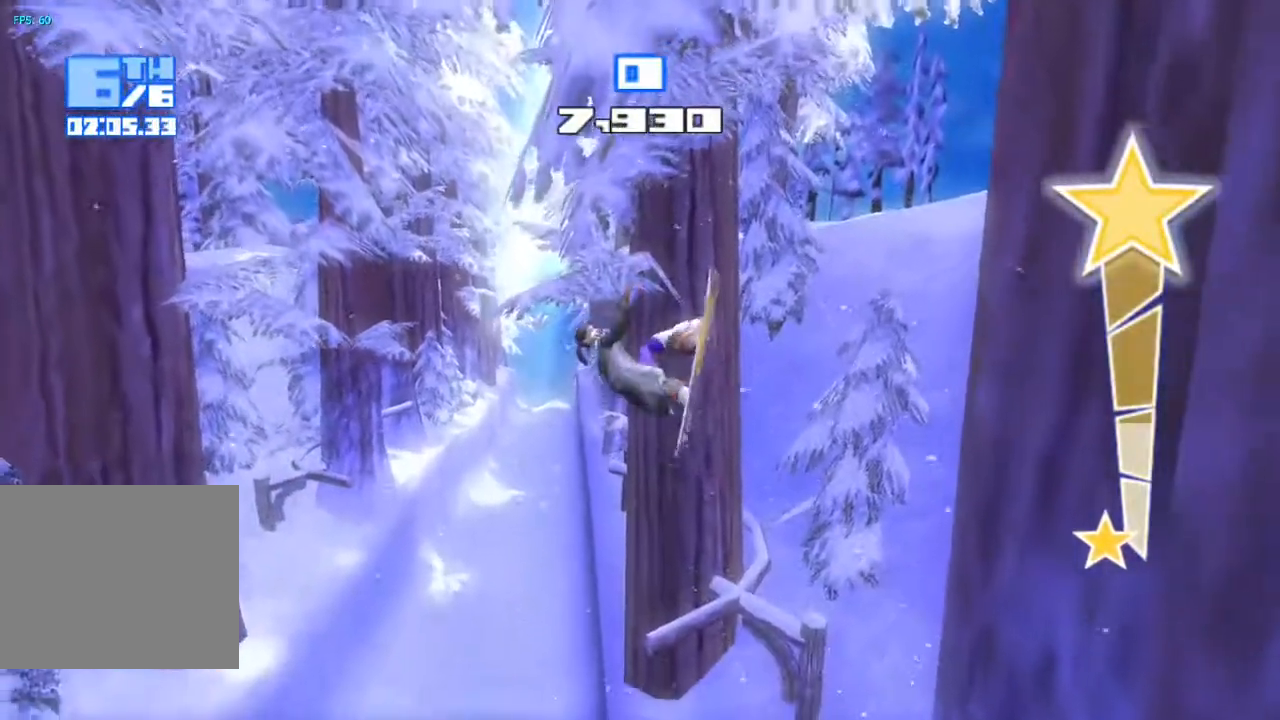
{"buttons": ["R2"], "left_stick": "center", "right_stick": "left", "events": []}
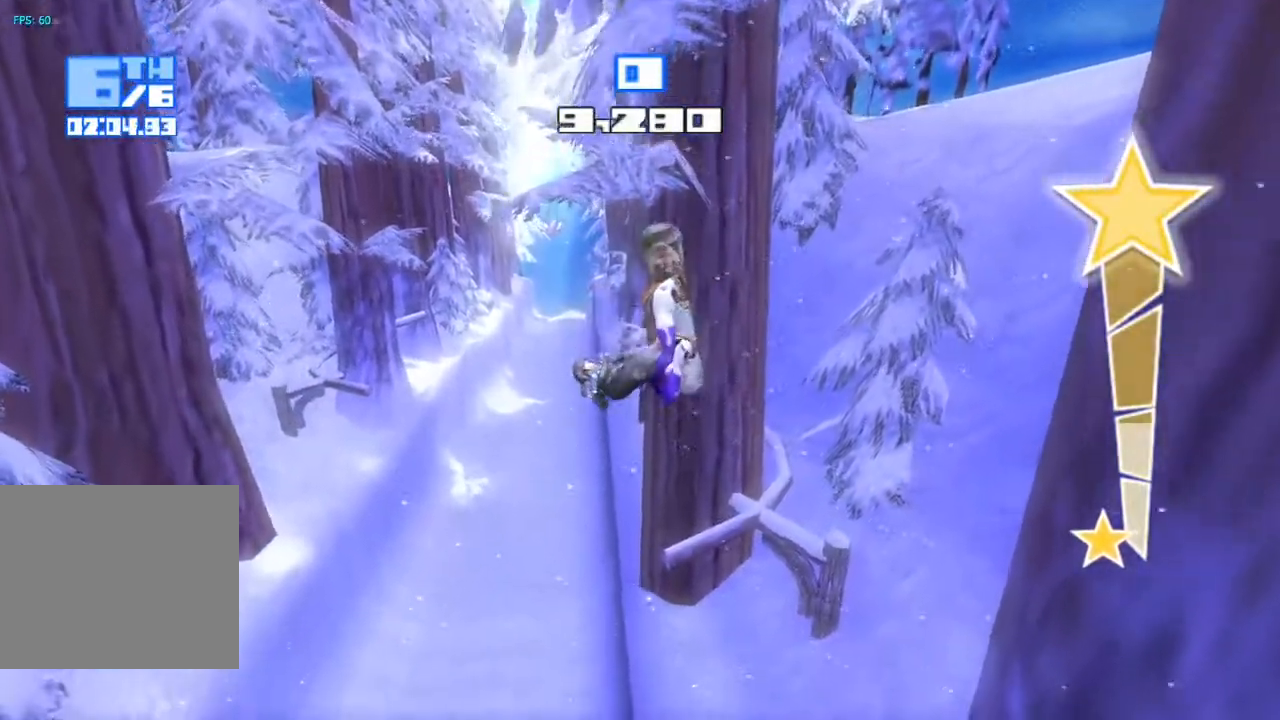
{"buttons": [], "left_stick": "center", "right_stick": "left", "events": [[483, "R2", "up"]]}
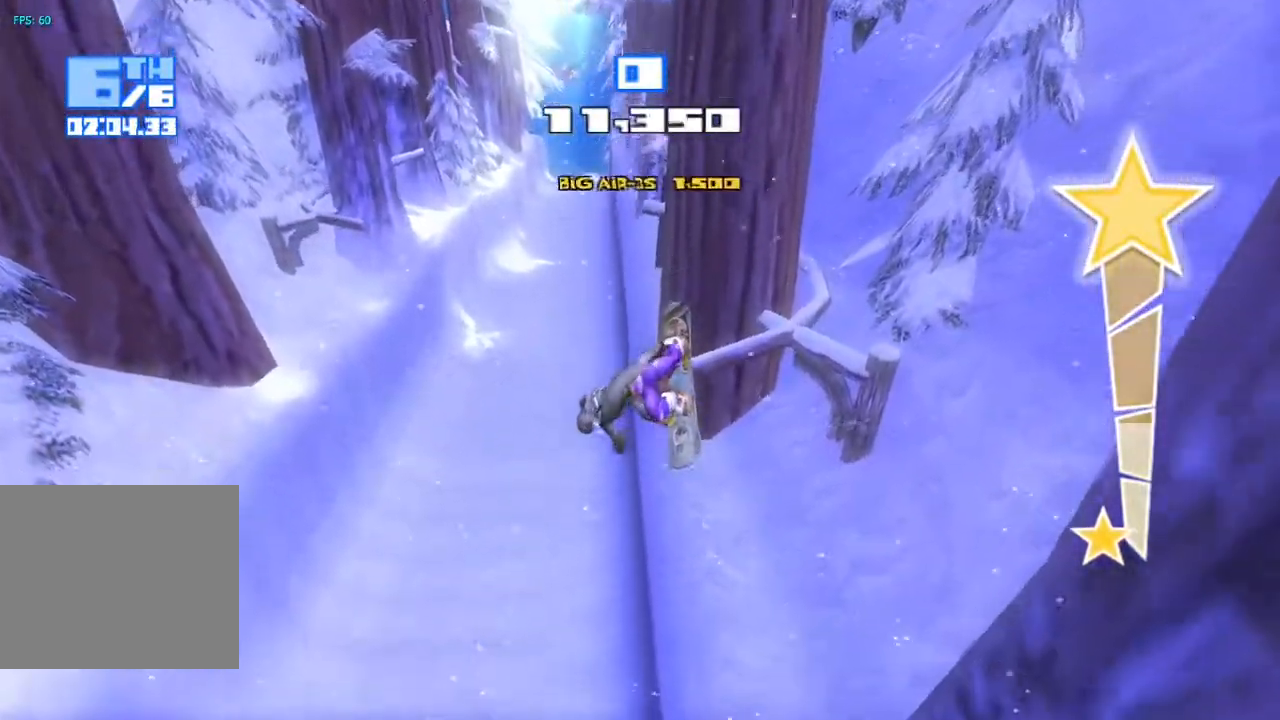
{"buttons": [], "left_stick": "center", "right_stick": "left", "events": []}
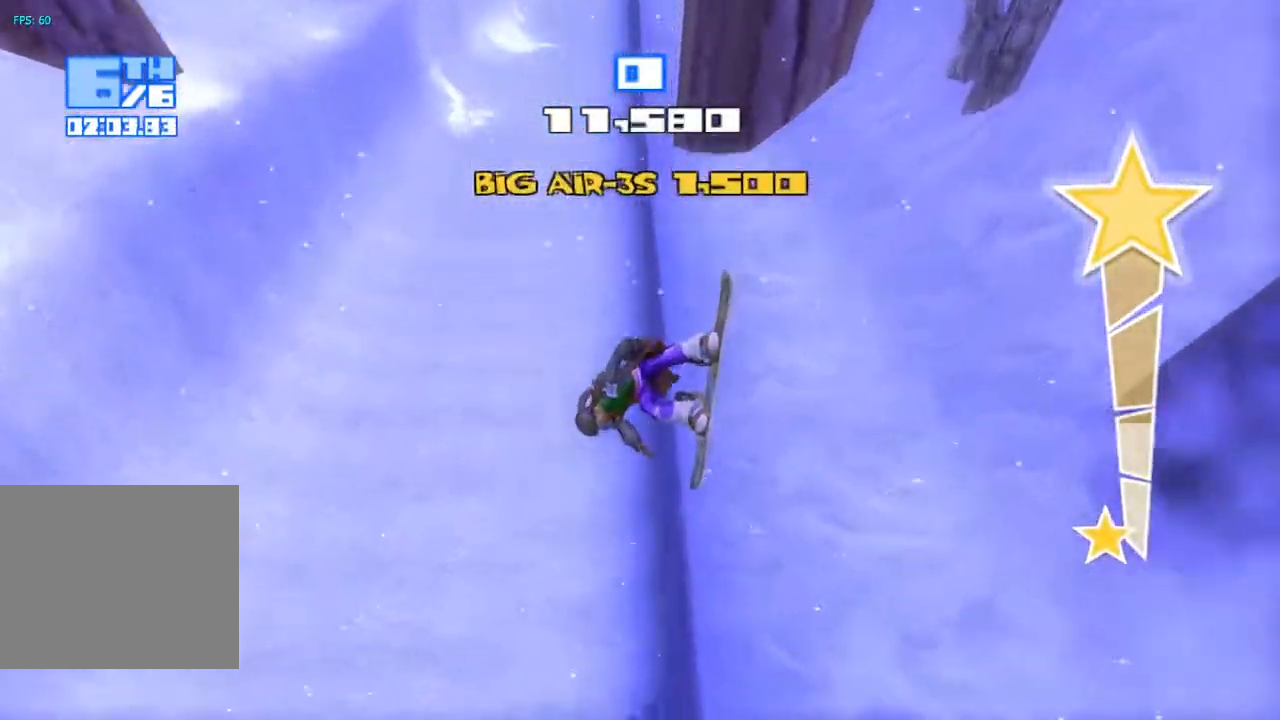
{"buttons": [], "left_stick": "center", "right_stick": "up", "events": [[450, "right_stick", "up"]]}
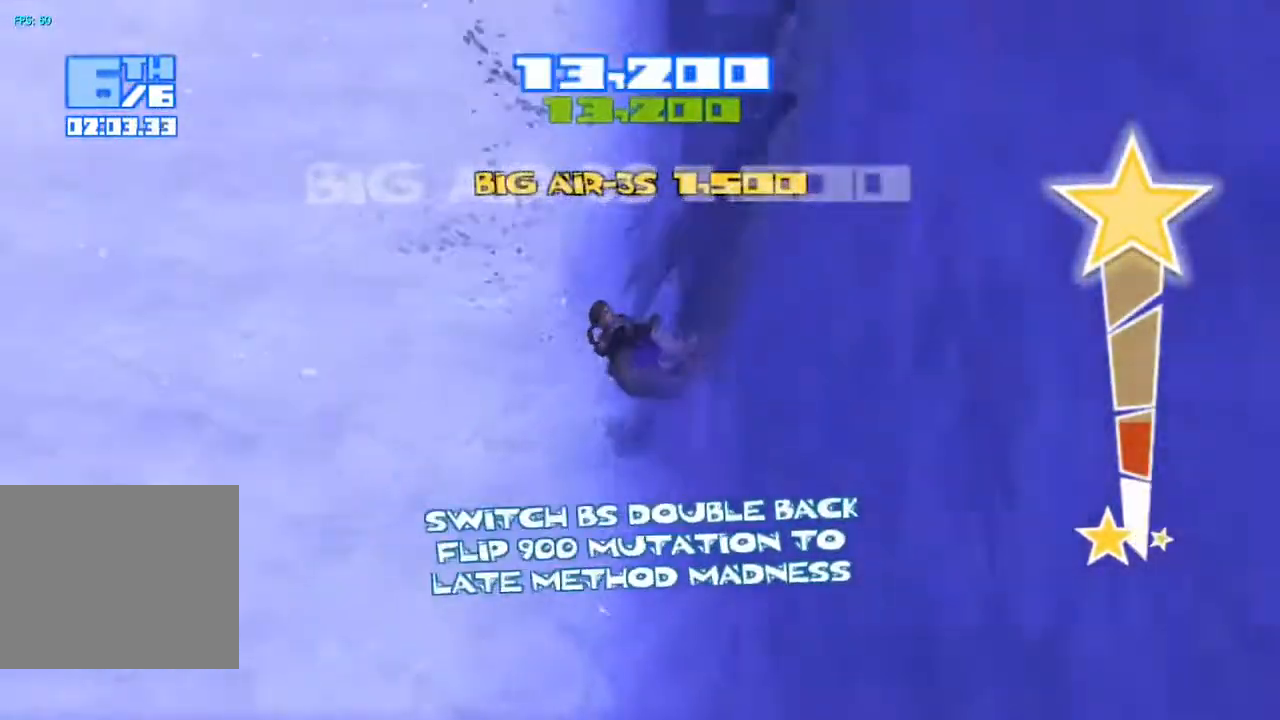
{"buttons": ["R2"], "left_stick": "center", "right_stick": "up", "events": [[33, "R2", "down"]]}
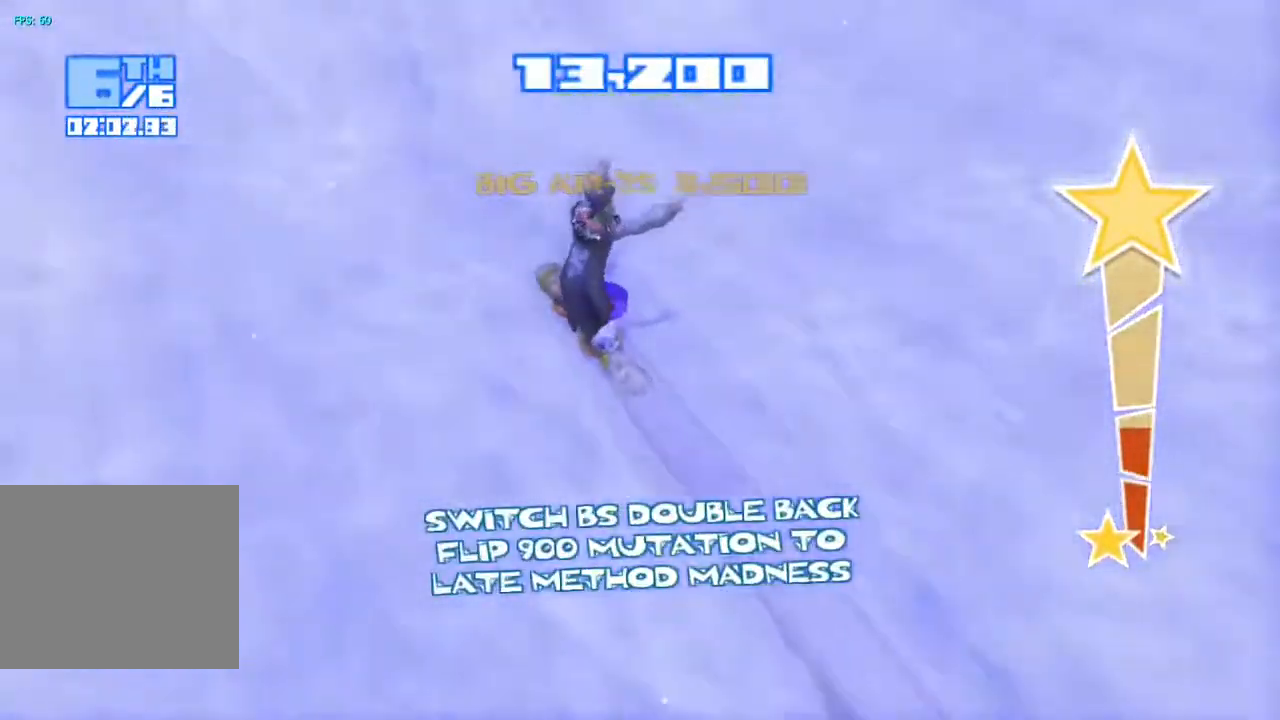
{"buttons": ["CROSS", "R2"], "left_stick": "center", "right_stick": "up", "events": [[83, "CROSS", "down"]]}
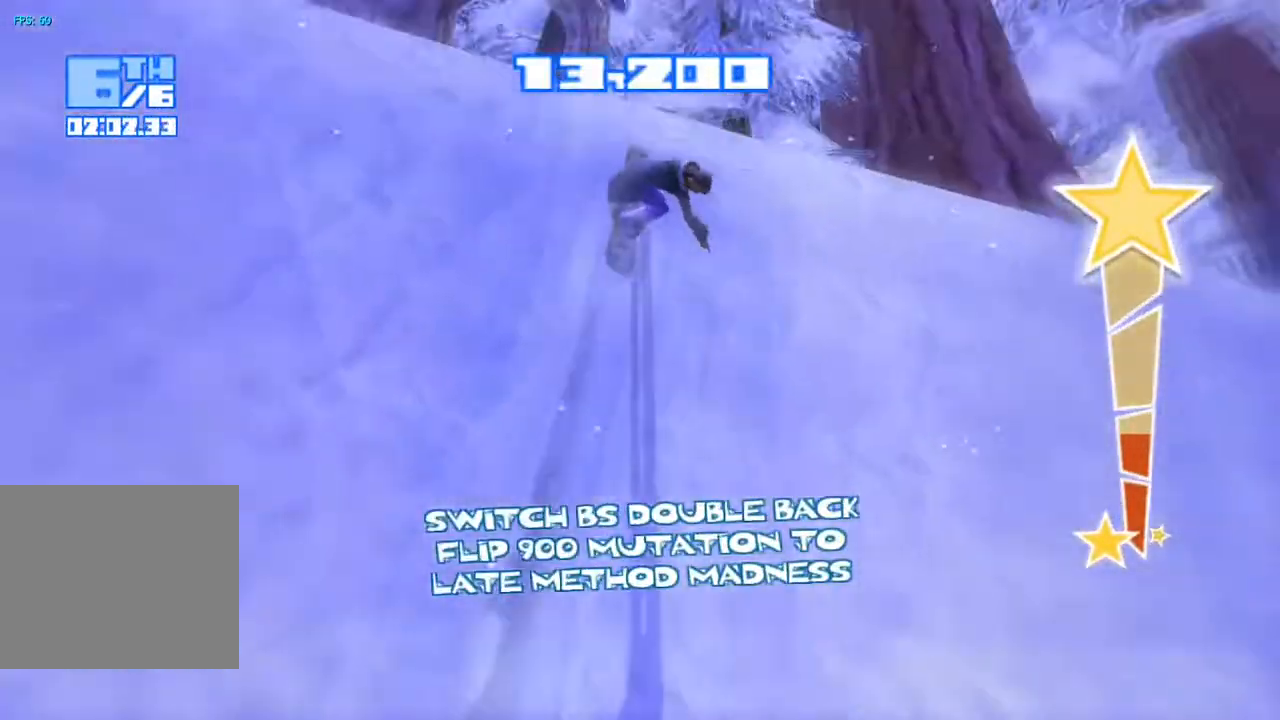
{"buttons": ["TRIANGLE"], "left_stick": "center", "right_stick": "down", "events": [[17, "CROSS", "up"], [17, "right_stick", "center"], [33, "R2", "up"], [133, "TRIANGLE", "down"], [233, "TRIANGLE", "up"], [250, "right_stick", "down"], [317, "TRIANGLE", "down"], [383, "TRIANGLE", "up"], [450, "TRIANGLE", "down"]]}
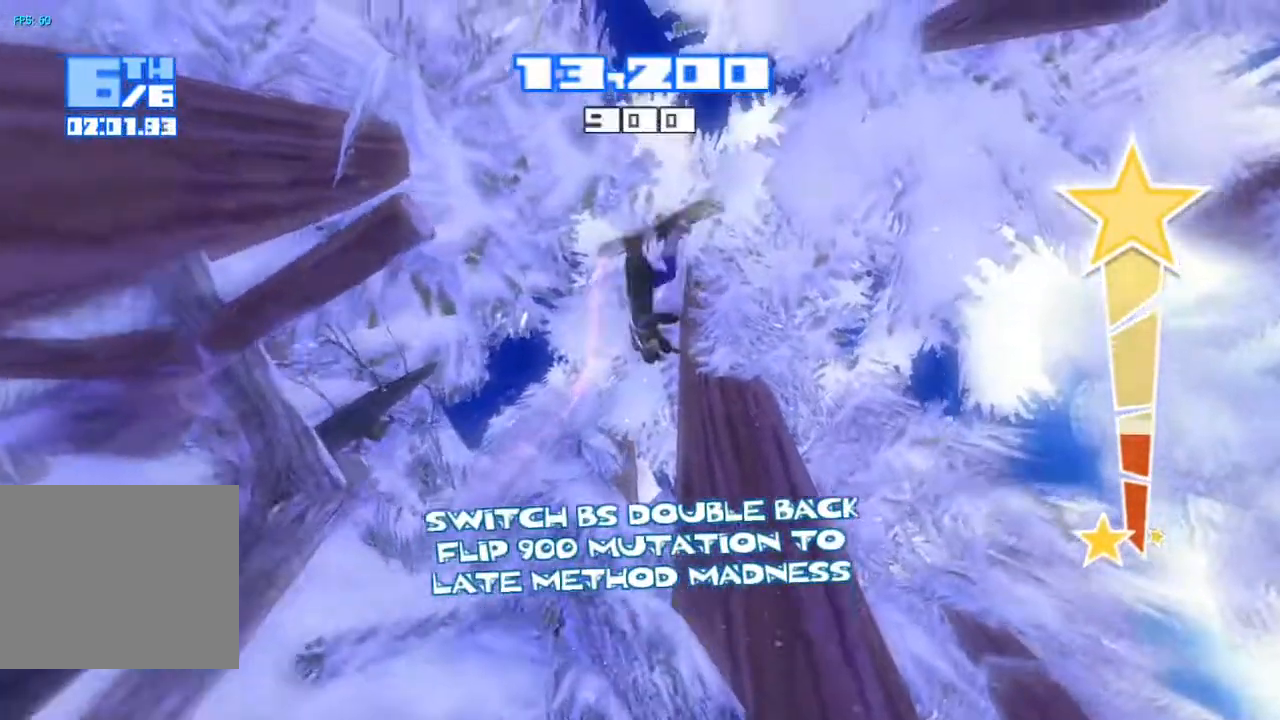
{"buttons": ["R2"], "left_stick": "center", "right_stick": "down", "events": [[17, "TRIANGLE", "up"], [100, "TRIANGLE", "down"], [167, "TRIANGLE", "up"], [217, "TRIANGLE", "down"], [283, "R2", "down"], [300, "TRIANGLE", "up"]]}
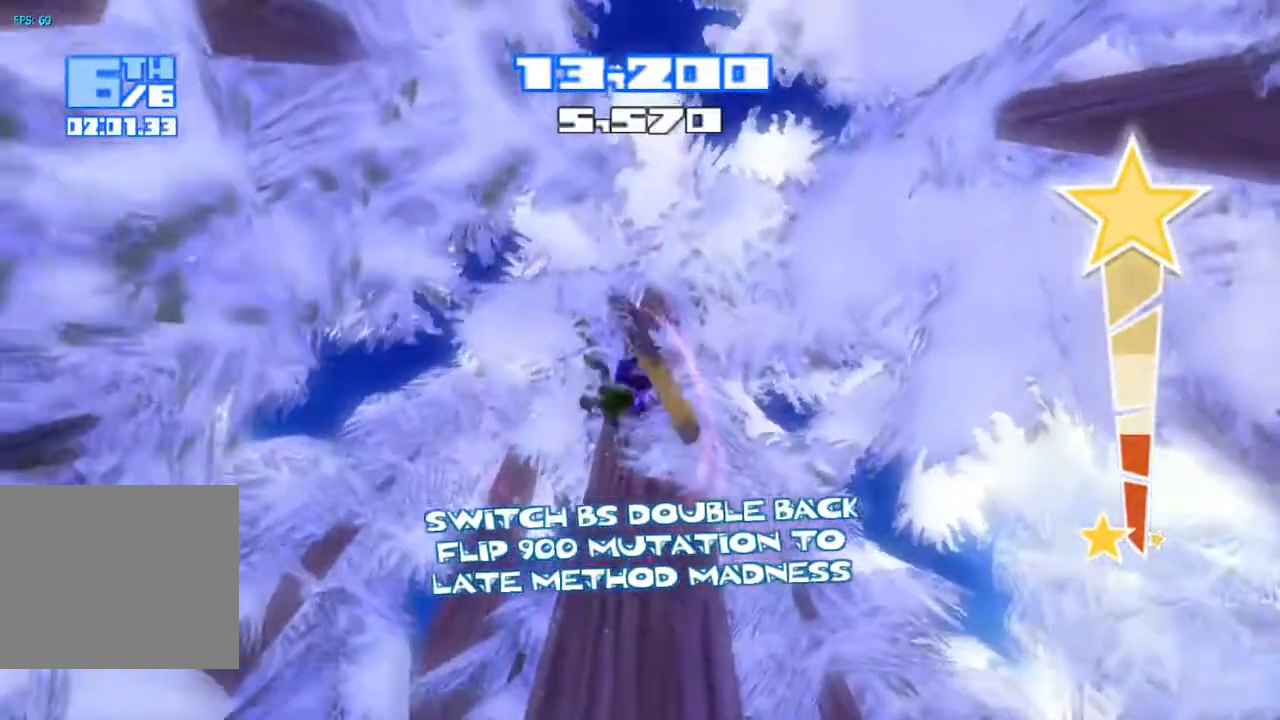
{"buttons": ["R2"], "left_stick": "center", "right_stick": "left", "events": [[17, "R3", "down"], [17, "right_stick", "down-left"], [133, "R3", "up"], [133, "right_stick", "left"]]}
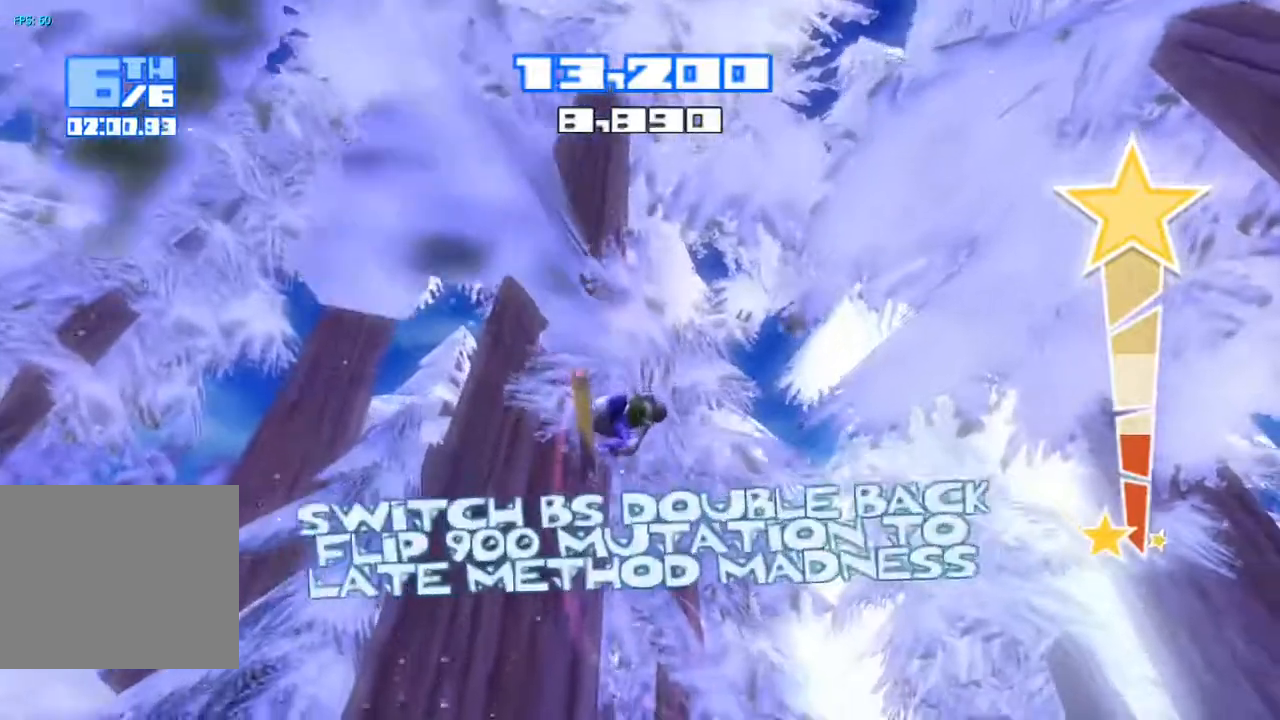
{"buttons": ["R2"], "left_stick": "center", "right_stick": "left", "events": []}
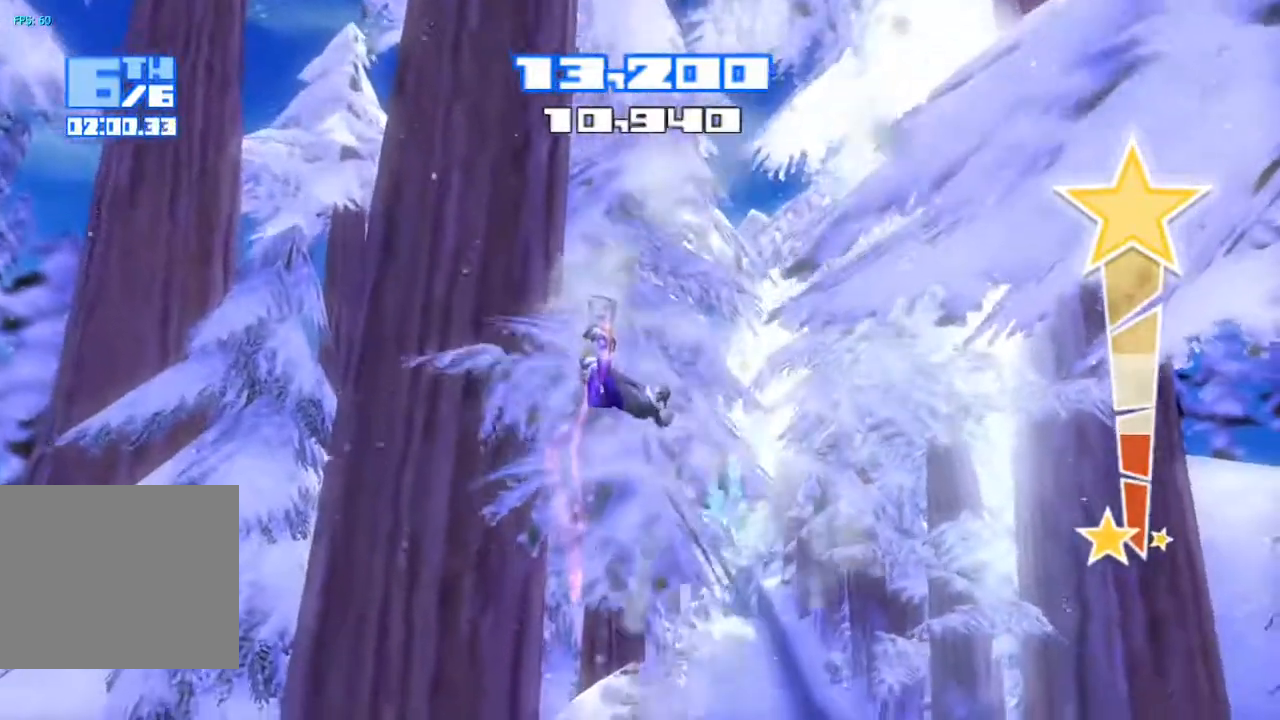
{"buttons": ["R2"], "left_stick": "center", "right_stick": "up", "events": [[17, "right_stick", "up"]]}
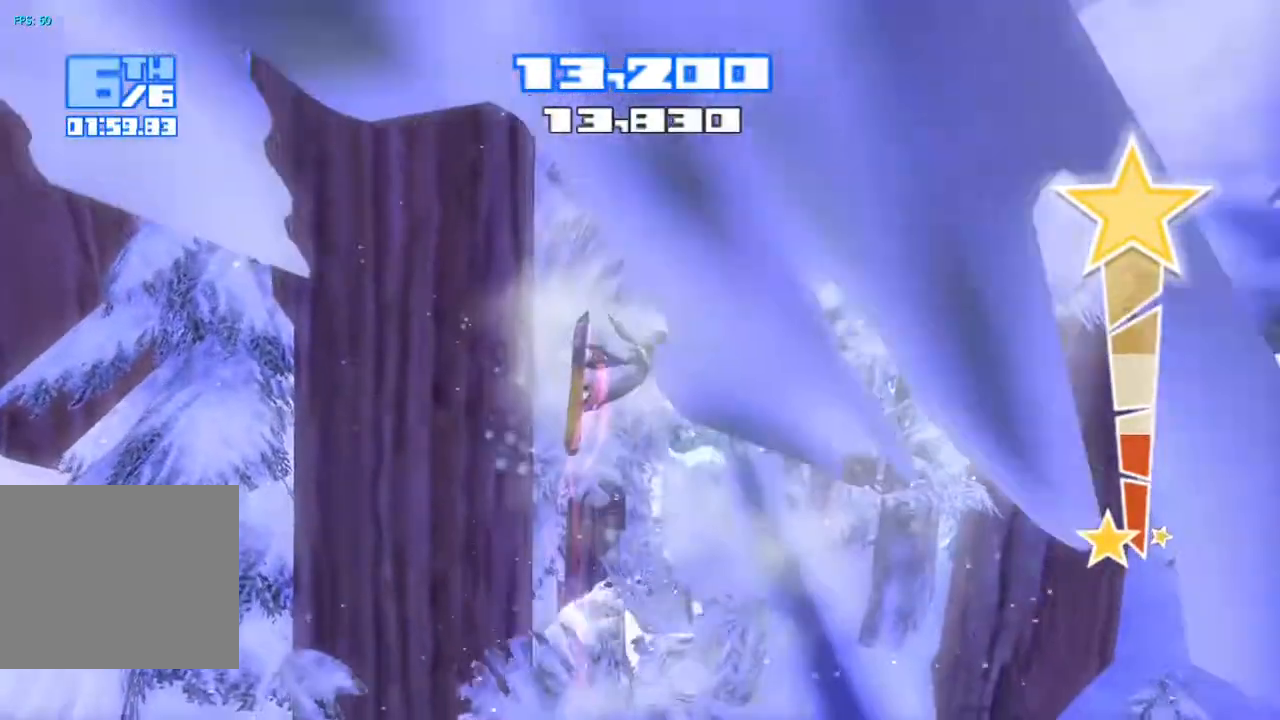
{"buttons": ["R2"], "left_stick": "center", "right_stick": "up-right", "events": [[317, "right_stick", "up-right"]]}
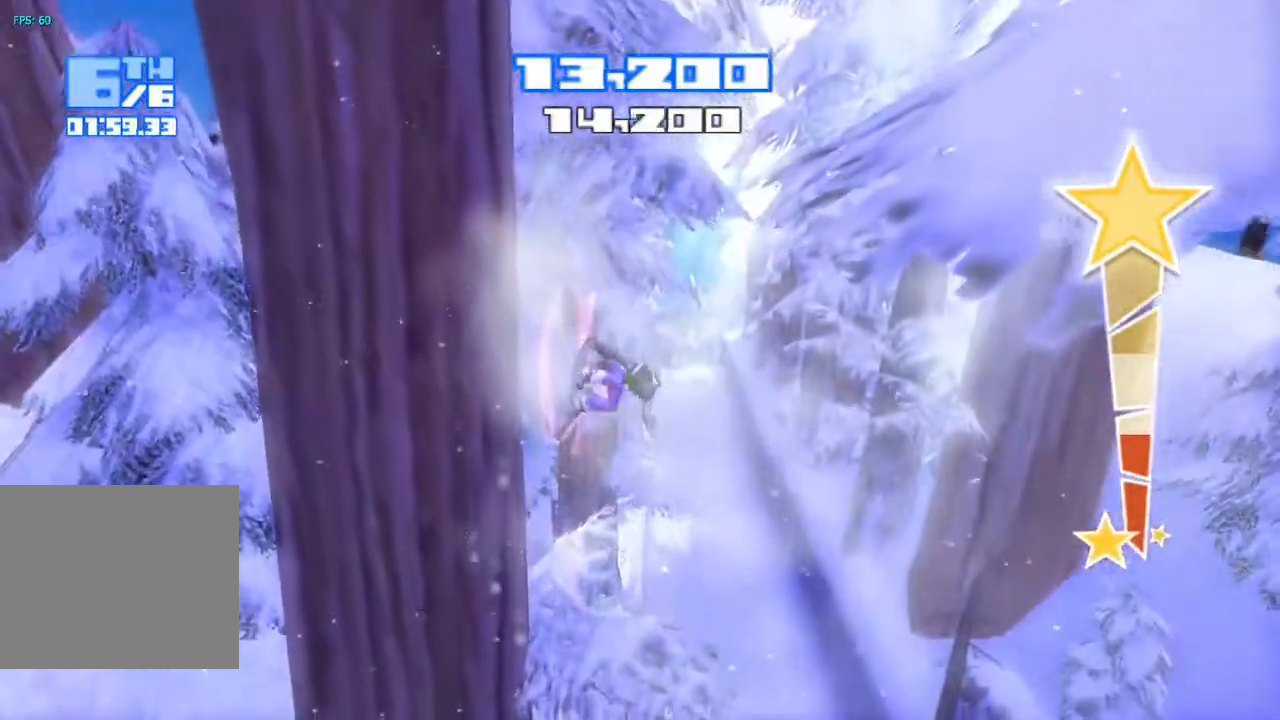
{"buttons": ["R2"], "left_stick": "center", "right_stick": "up-right", "events": []}
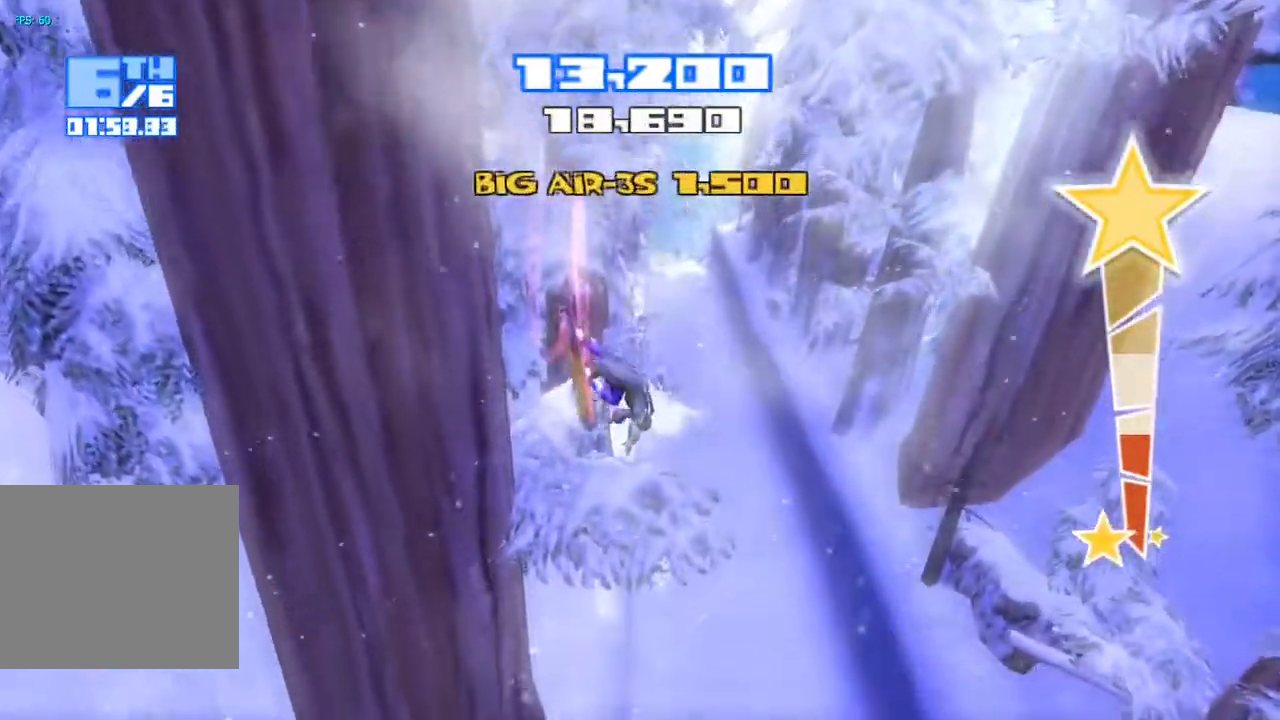
{"buttons": ["R2"], "left_stick": "center", "right_stick": "up-right", "events": []}
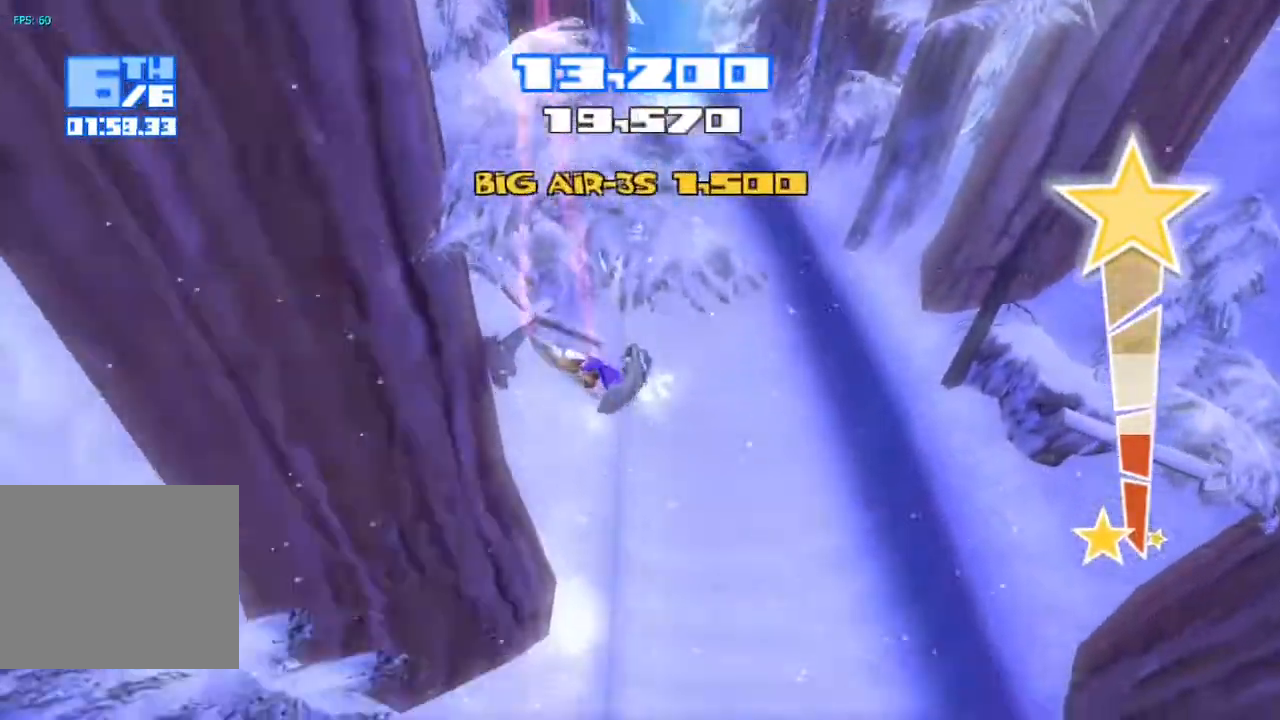
{"buttons": [], "left_stick": "center", "right_stick": "right", "events": [[250, "R2", "up"], [317, "right_stick", "right"]]}
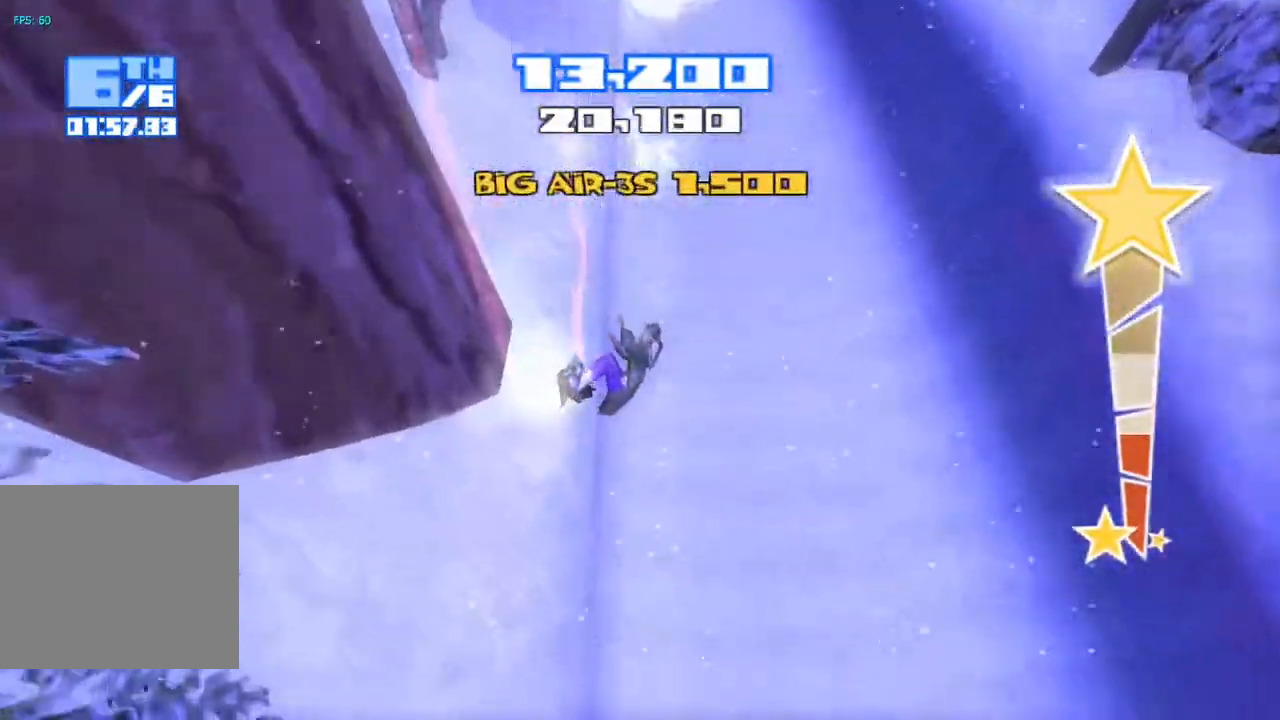
{"buttons": [], "left_stick": "center", "right_stick": "up-right", "events": [[100, "right_stick", "up-right"], [383, "right_stick", "center"], [467, "right_stick", "up-right"]]}
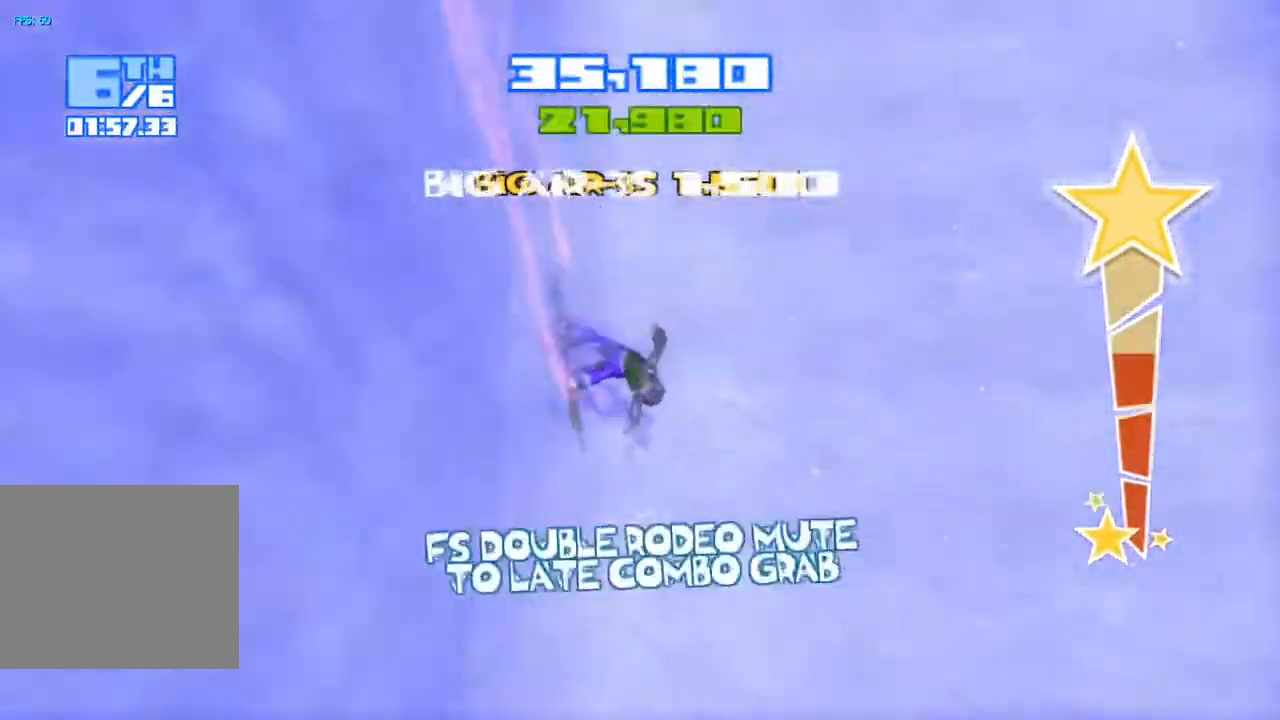
{"buttons": ["R2"], "left_stick": "center", "right_stick": "up", "events": [[33, "R2", "down"], [67, "right_stick", "up"]]}
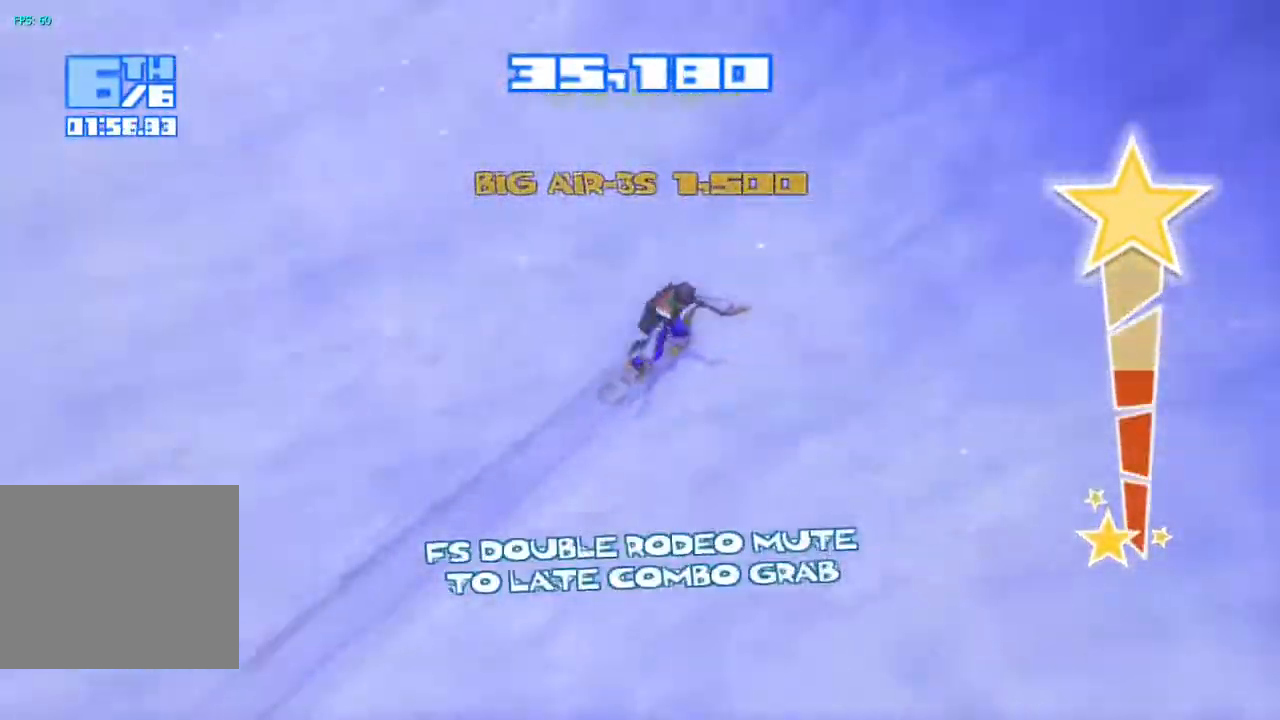
{"buttons": ["R2"], "left_stick": "center", "right_stick": "center", "events": [[233, "CROSS", "down"], [467, "right_stick", "center"], [500, "CROSS", "up"]]}
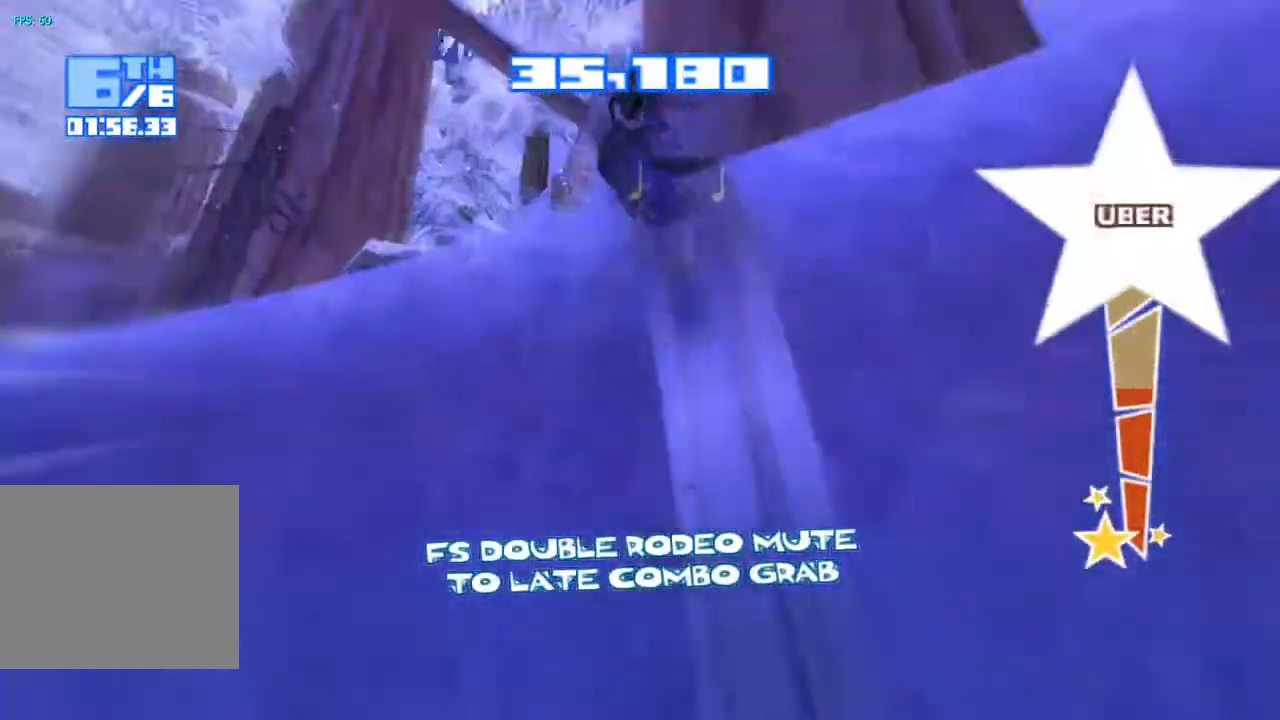
{"buttons": ["TRIANGLE"], "left_stick": "center", "right_stick": "down-left", "events": [[33, "R2", "up"], [100, "right_stick", "down"], [117, "TRIANGLE", "down"], [200, "right_stick", "down-left"], [233, "TRIANGLE", "up"], [300, "TRIANGLE", "down"], [383, "TRIANGLE", "up"], [450, "TRIANGLE", "down"]]}